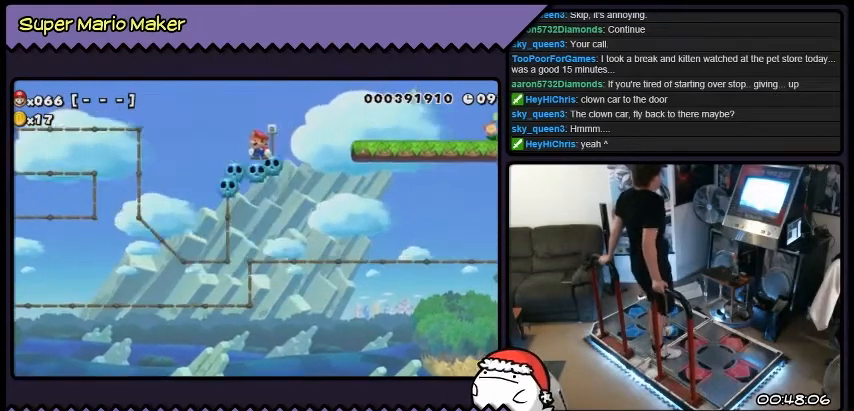
Gameplay with a controller (Nintendo layout); each line is a JSON object with the inputs held at the frame after it. "events" lists button and stick changes between this image and that frame as [ms after this image, input, new state], when the widget could be followed in between. Not read: A L1 L3 R1 R2 R3 X.
{"buttons": ["B", "DPAD_RIGHT"], "events": [[67, "DPAD_RIGHT", "down"], [267, "B", "down"]]}
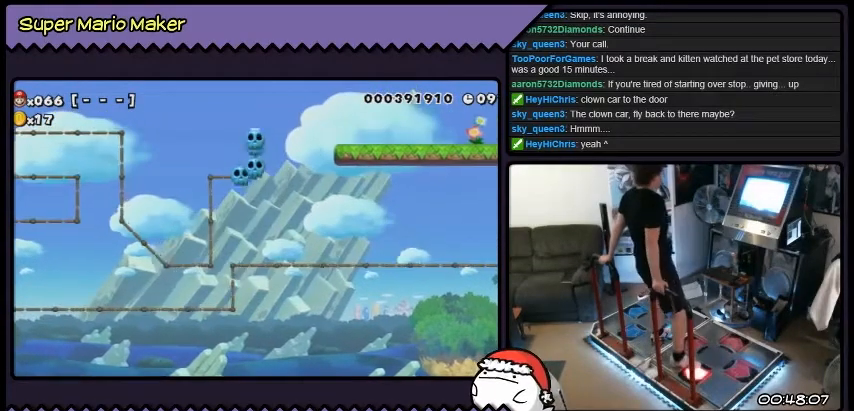
{"buttons": ["DPAD_RIGHT"], "events": [[267, "B", "up"]]}
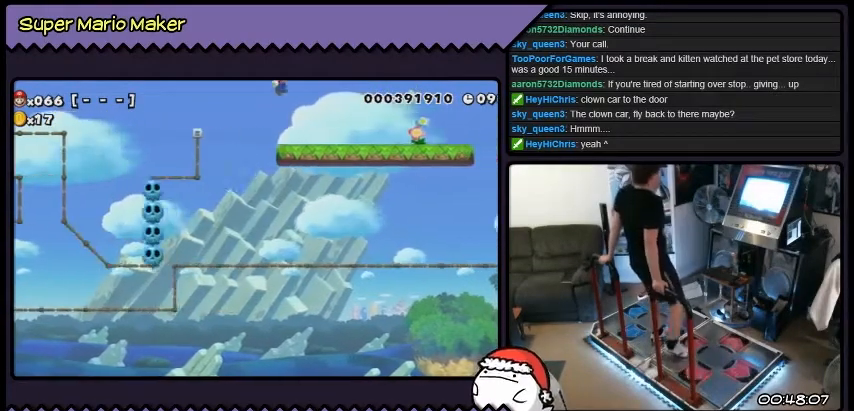
{"buttons": [], "events": [[334, "DPAD_RIGHT", "up"]]}
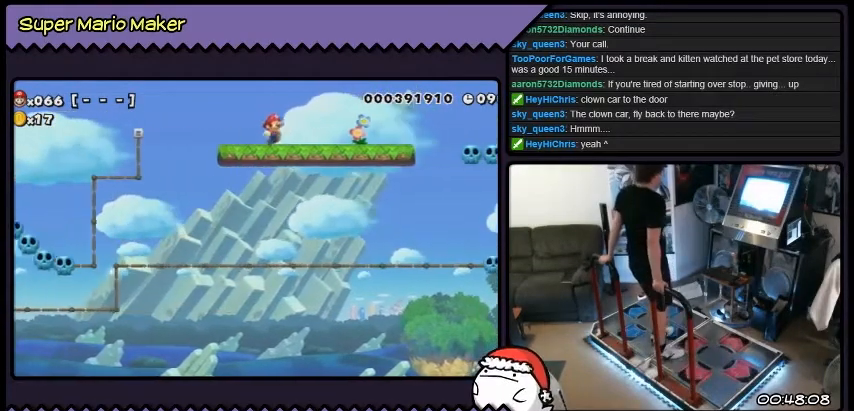
{"buttons": ["DPAD_RIGHT"], "events": [[334, "DPAD_RIGHT", "down"]]}
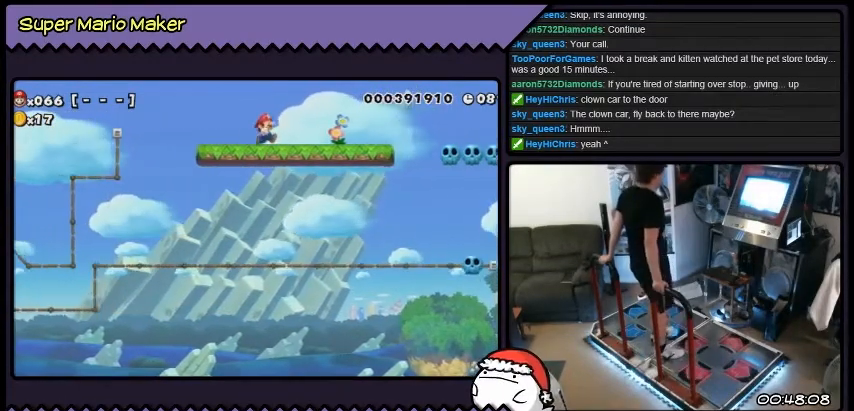
{"buttons": ["DPAD_RIGHT"], "events": []}
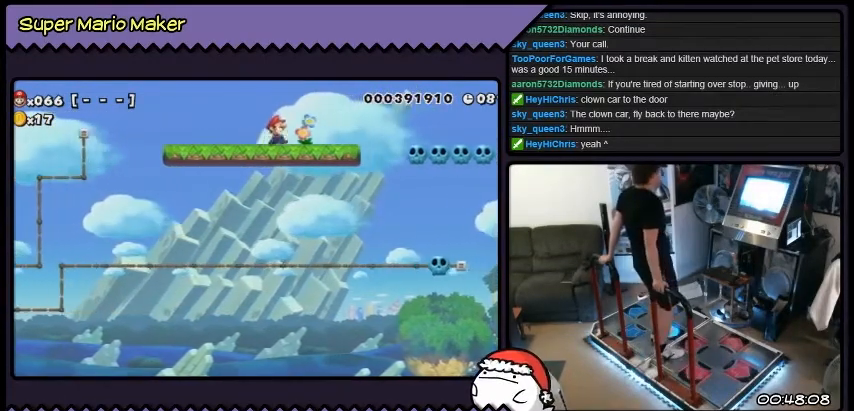
{"buttons": ["DPAD_RIGHT"], "events": []}
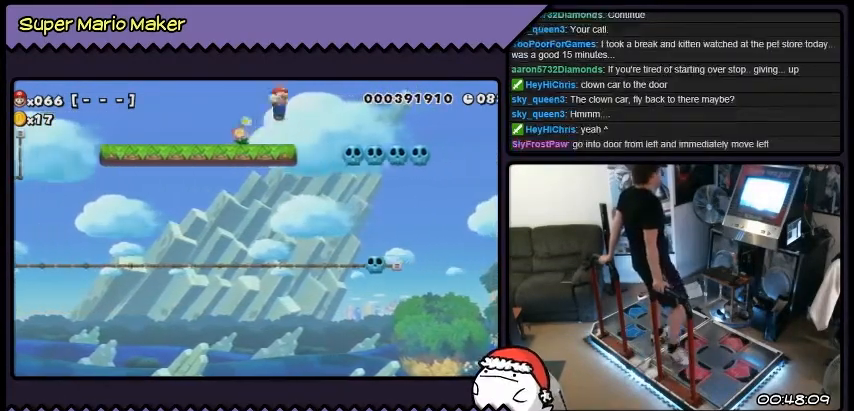
{"buttons": [], "events": [[33, "B", "down"], [200, "B", "up"], [467, "DPAD_RIGHT", "up"]]}
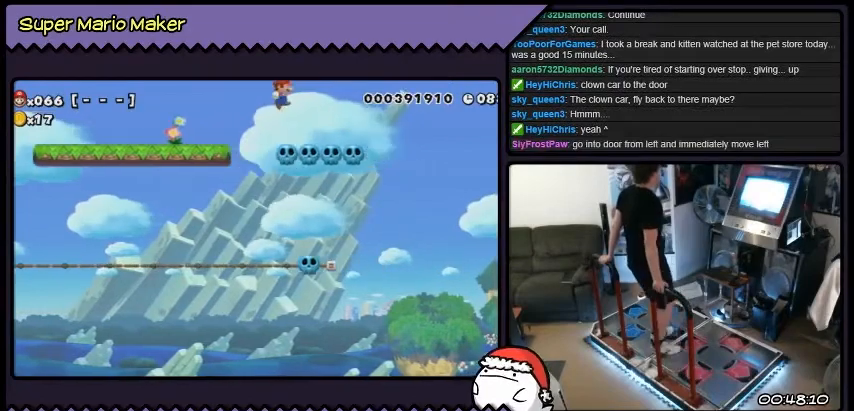
{"buttons": ["DPAD_LEFT"], "events": [[334, "DPAD_LEFT", "down"]]}
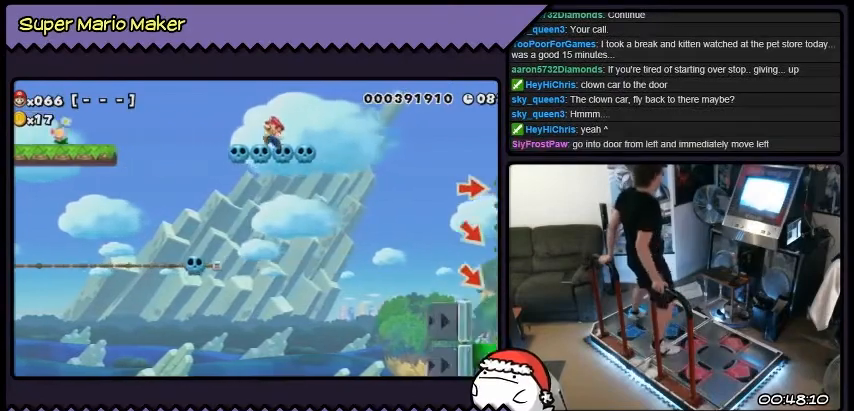
{"buttons": [], "events": [[67, "DPAD_LEFT", "up"]]}
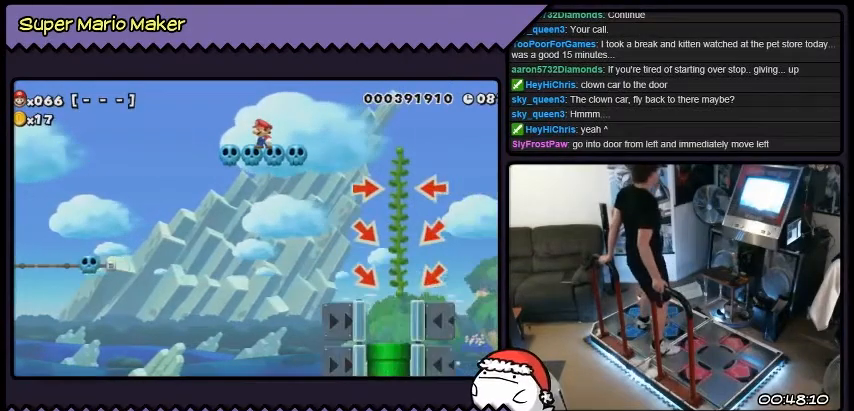
{"buttons": [], "events": []}
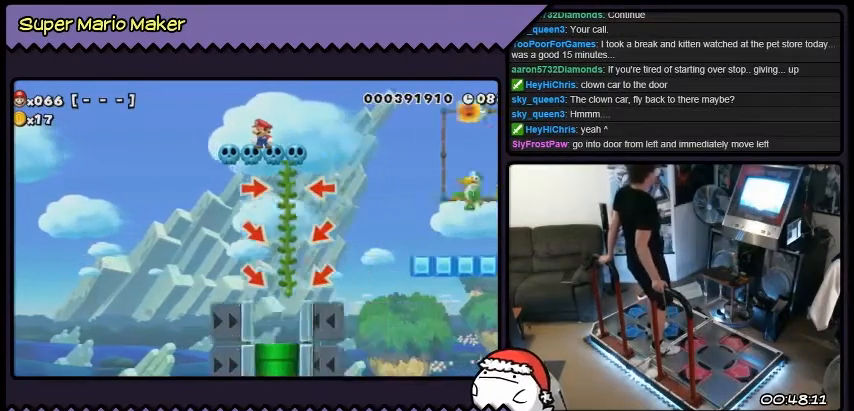
{"buttons": ["DPAD_LEFT"], "events": [[334, "DPAD_LEFT", "down"]]}
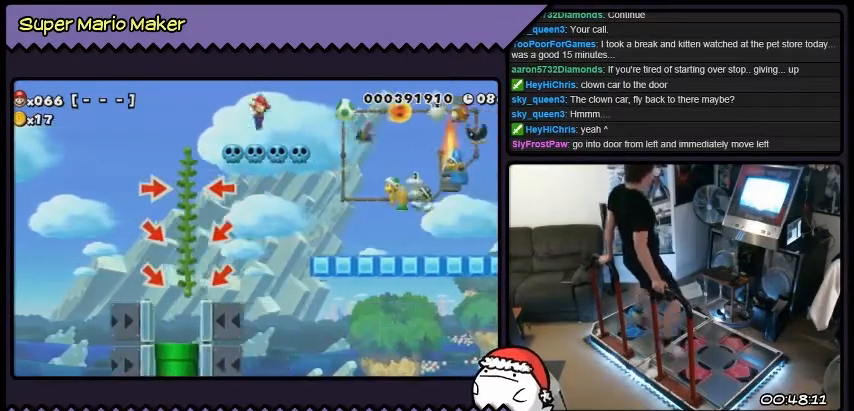
{"buttons": ["B", "DPAD_LEFT"], "events": [[100, "B", "down"]]}
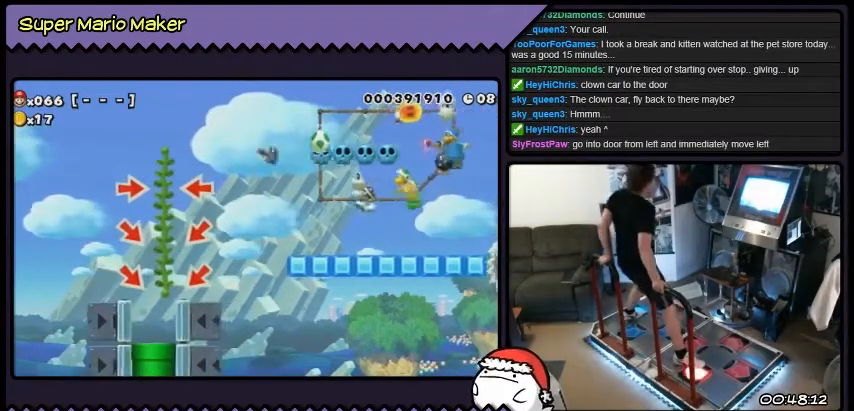
{"buttons": ["Y", "DPAD_LEFT"], "events": [[67, "B", "up"], [233, "Y", "down"]]}
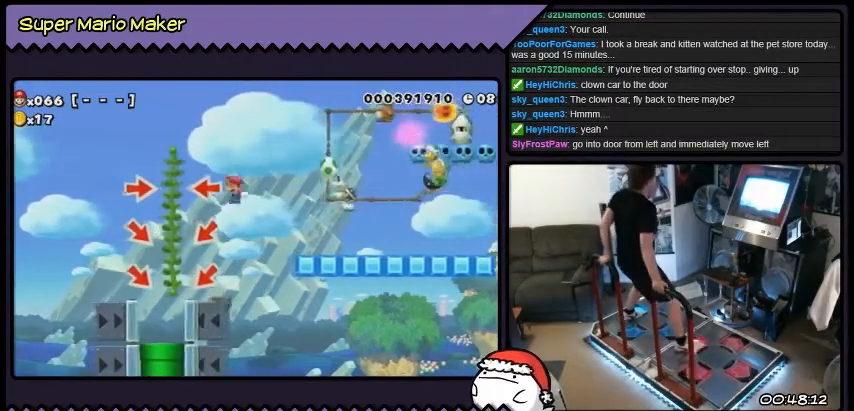
{"buttons": [], "events": [[101, "Y", "up"], [334, "DPAD_LEFT", "up"]]}